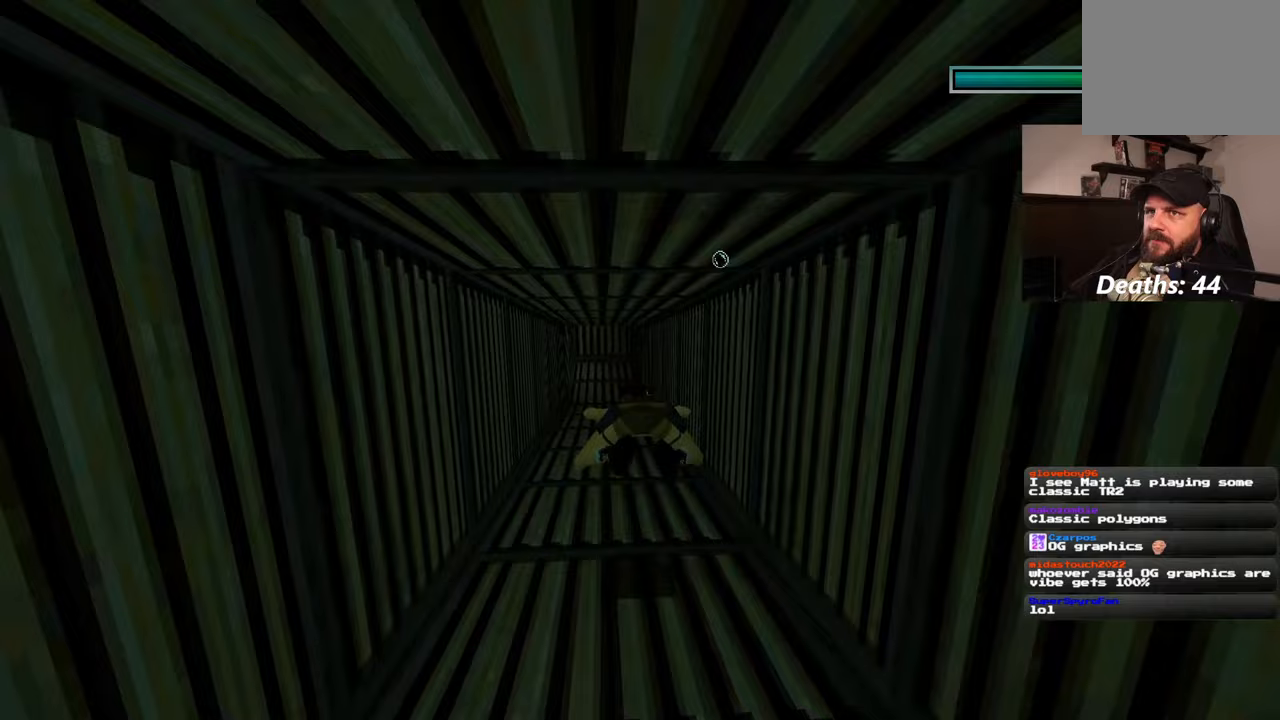
Gameplay with a controller (PlayStation layout); each line is a JSON object with the inputs held at the frame after it. "events" lists button and stick changes between this image and that frame as [ms after this image, input, new state], when the widget could be followed in between. Not read: L2 L3 R2 R3.
{"buttons": [], "left_stick": "up", "right_stick": "center", "events": []}
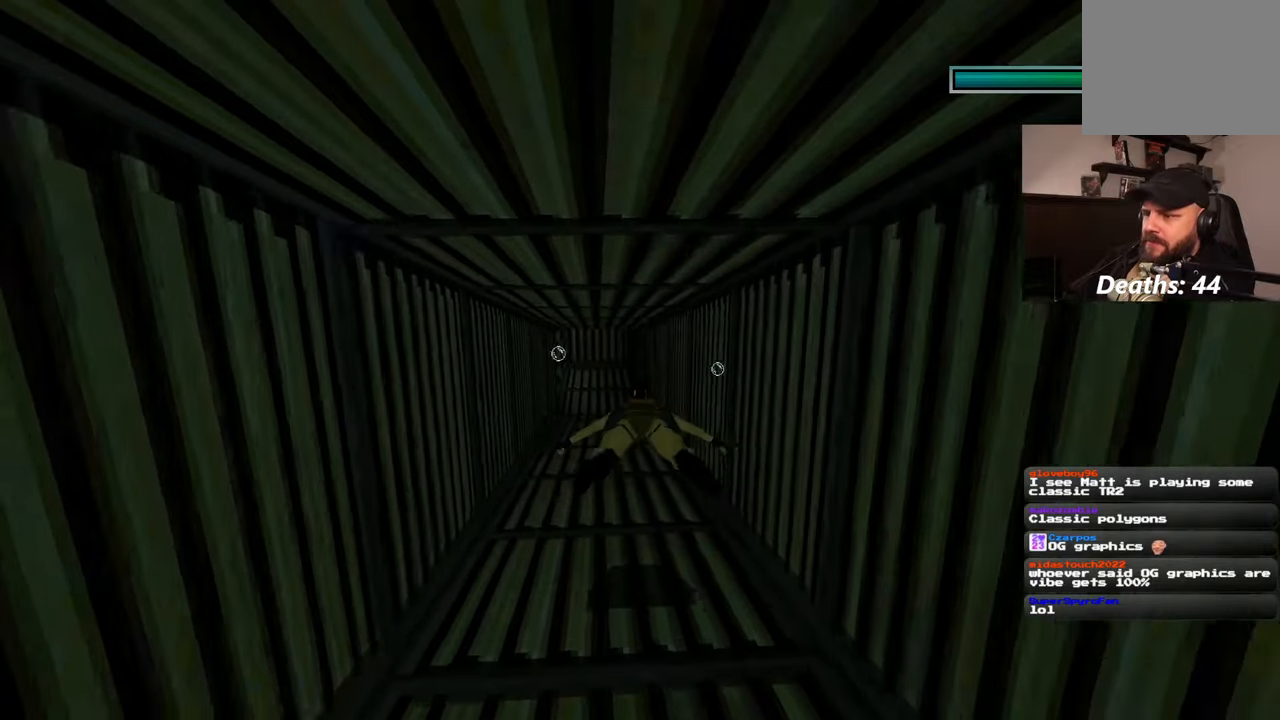
{"buttons": [], "left_stick": "up", "right_stick": "center", "events": []}
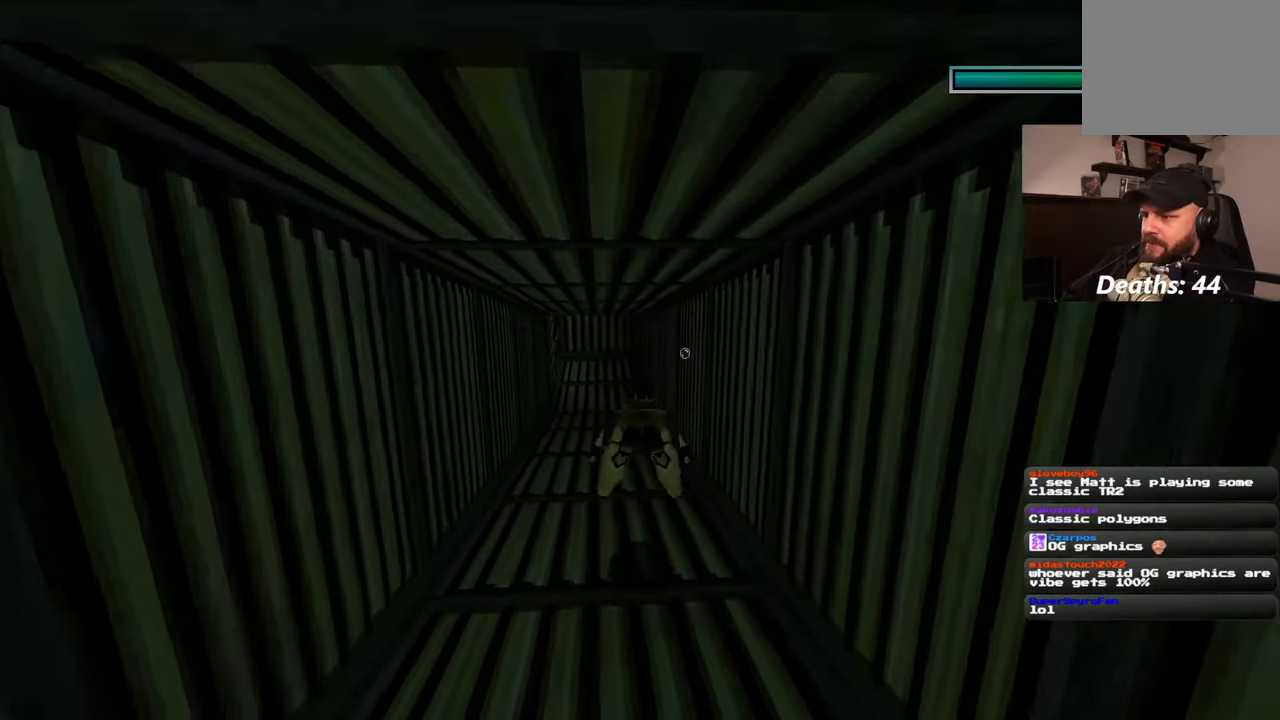
{"buttons": [], "left_stick": "up", "right_stick": "center", "events": [[67, "right_stick", "left"], [167, "right_stick", "center"]]}
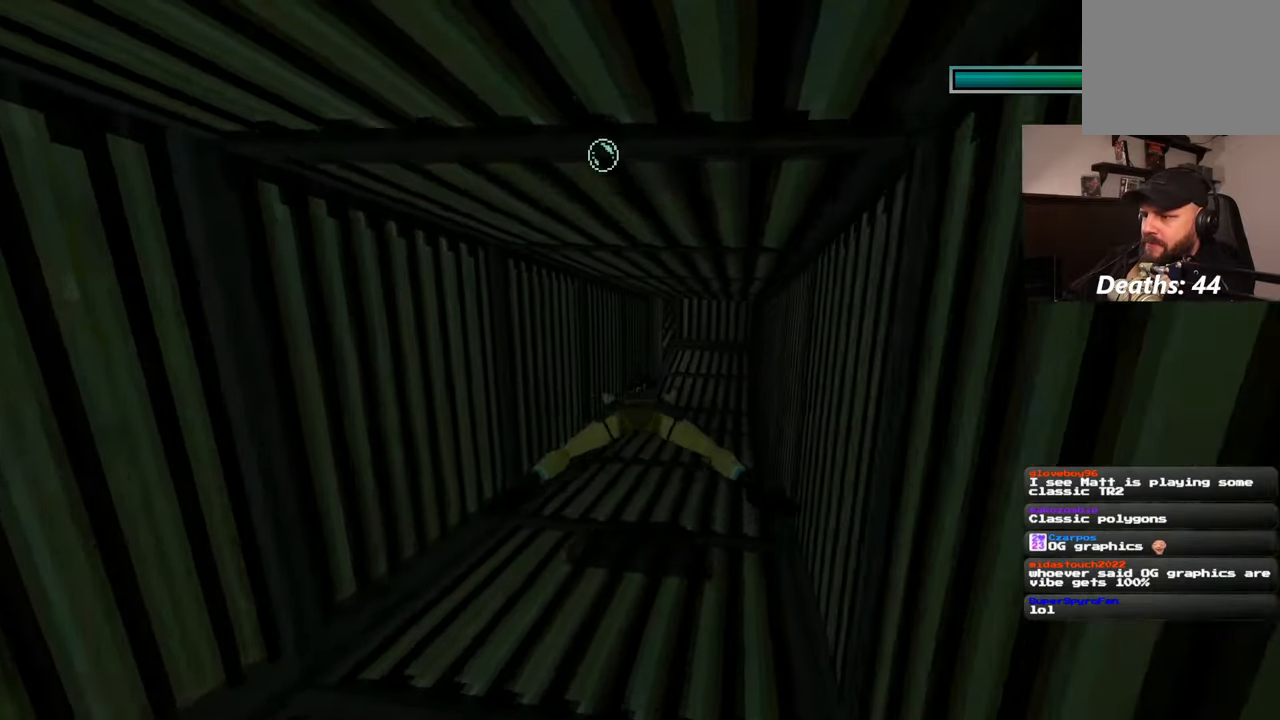
{"buttons": [], "left_stick": "up", "right_stick": "center", "events": [[50, "right_stick", "up"], [167, "right_stick", "center"]]}
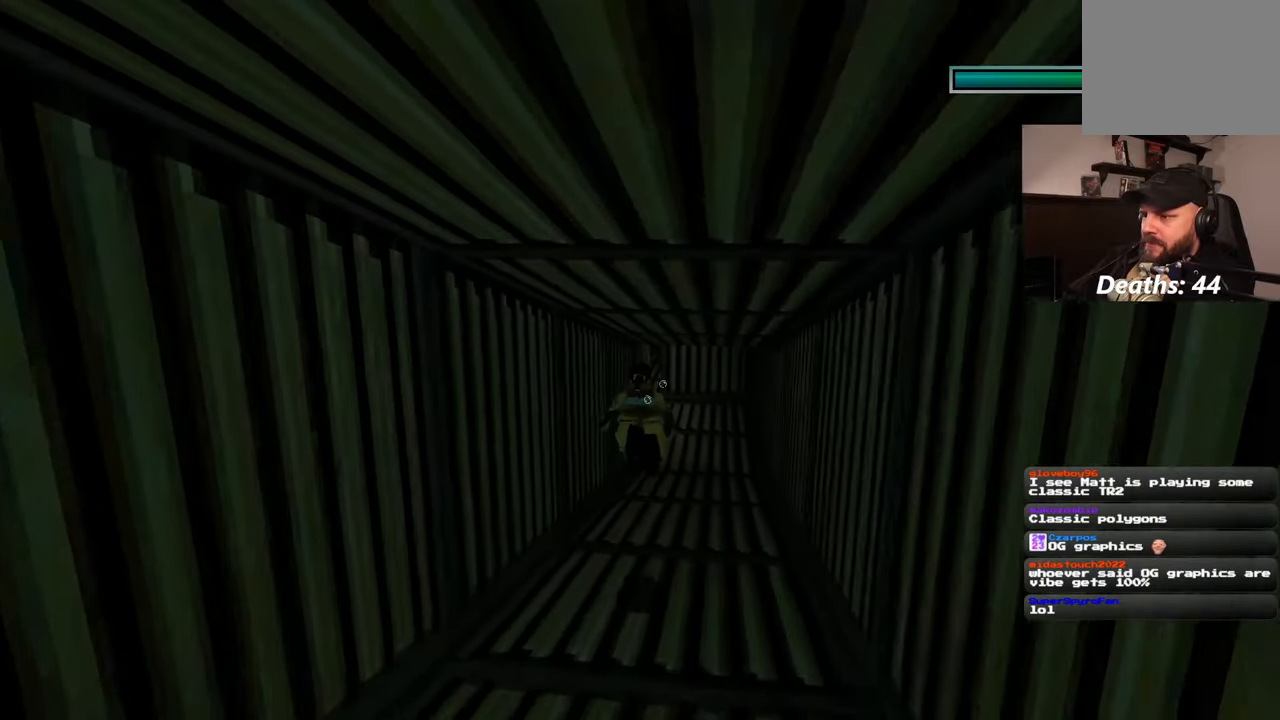
{"buttons": [], "left_stick": "up", "right_stick": "center", "events": [[200, "right_stick", "down"], [300, "right_stick", "center"]]}
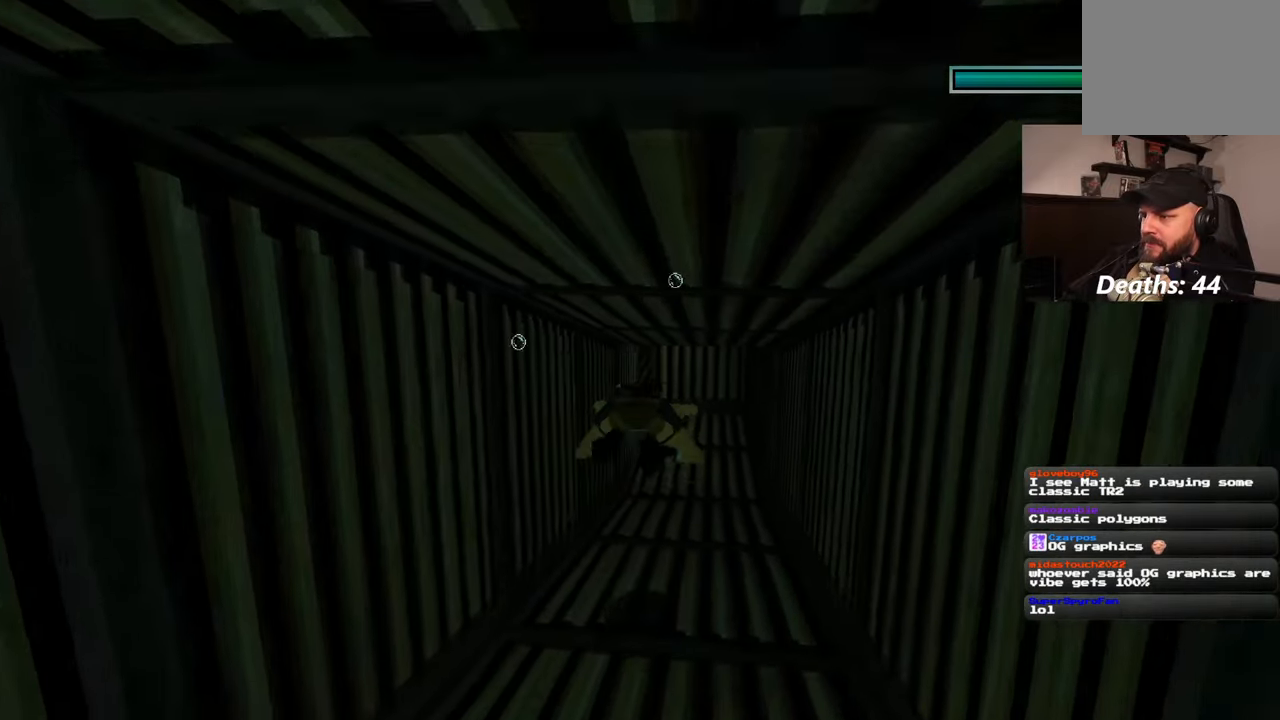
{"buttons": [], "left_stick": "up", "right_stick": "down-right", "events": [[417, "right_stick", "down-right"]]}
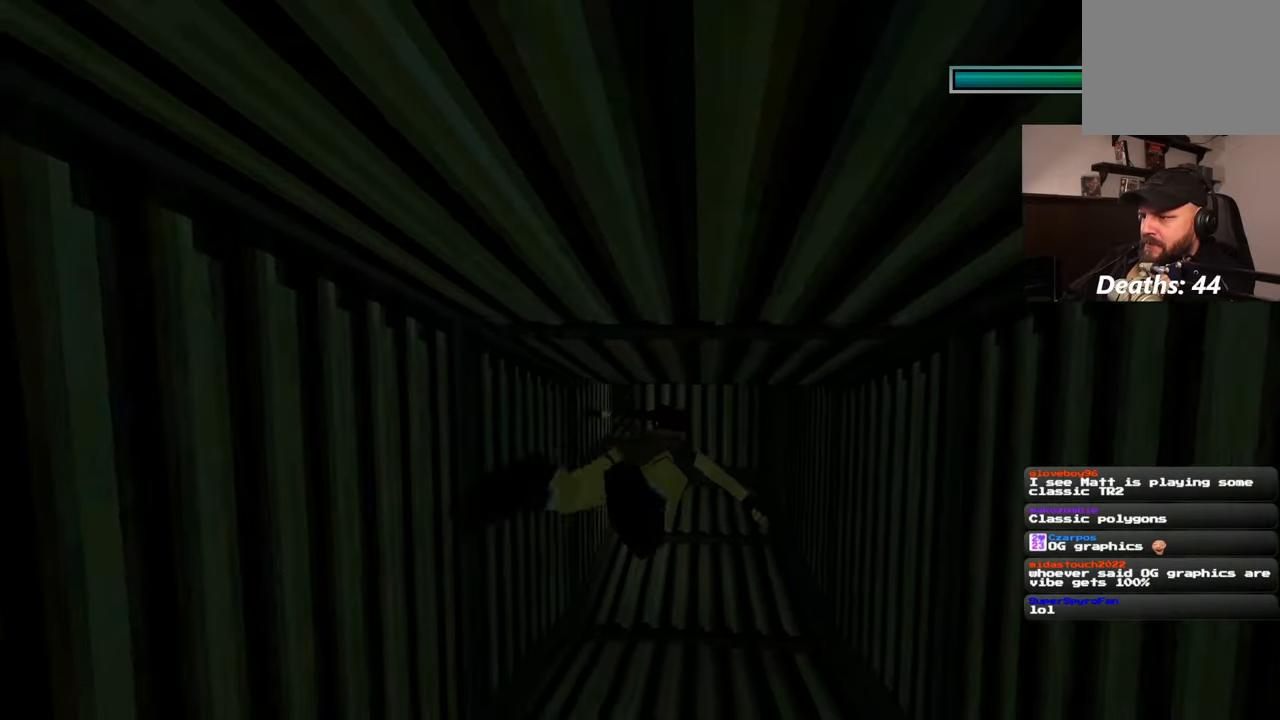
{"buttons": [], "left_stick": "up", "right_stick": "center", "events": [[67, "right_stick", "center"]]}
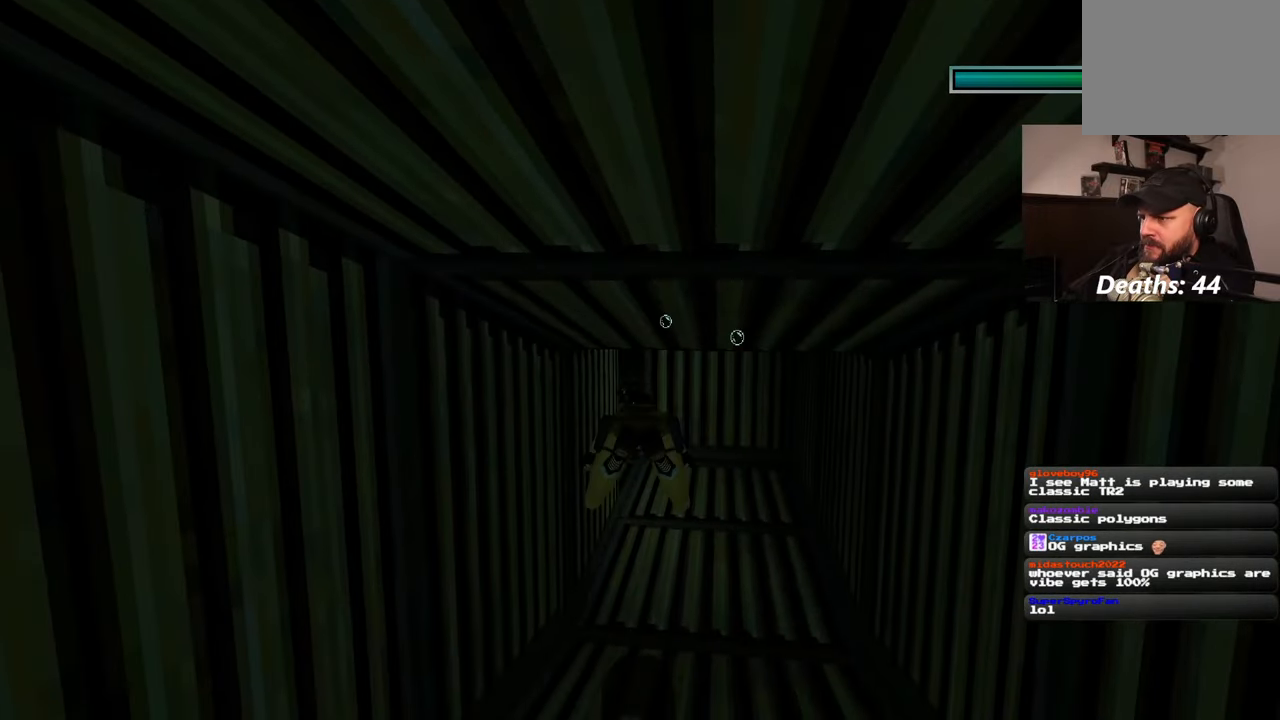
{"buttons": [], "left_stick": "up", "right_stick": "center", "events": []}
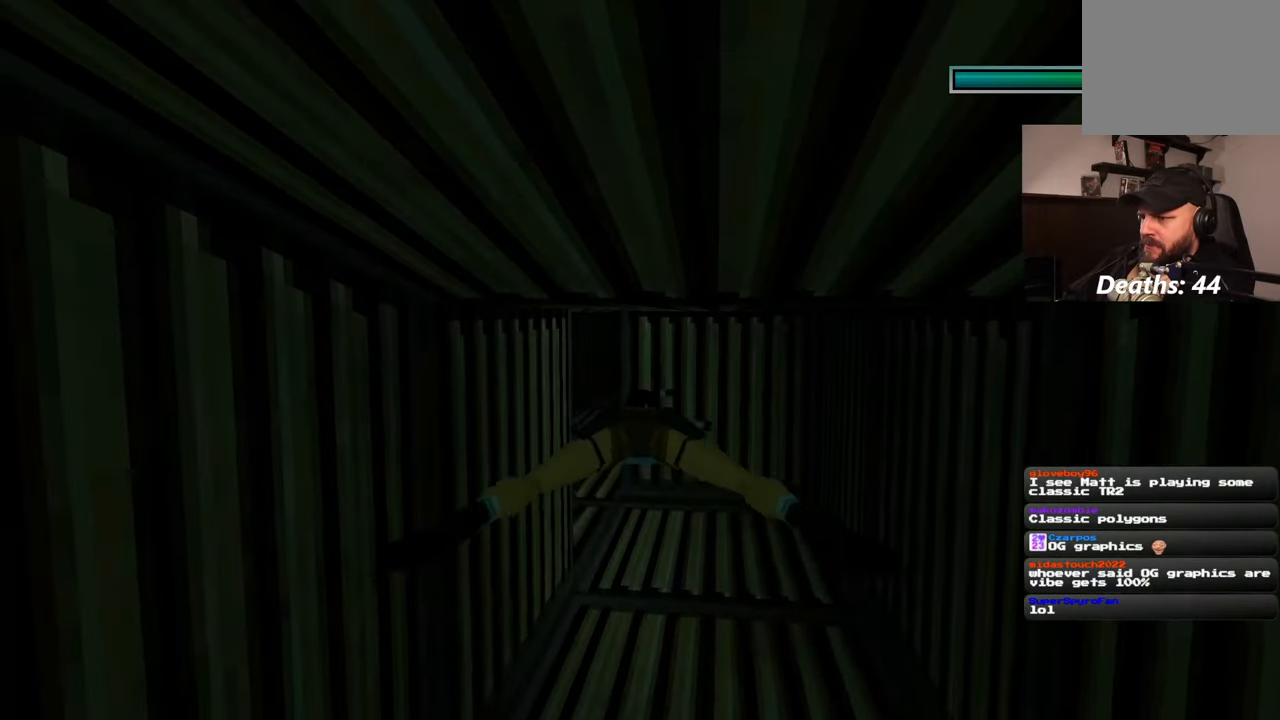
{"buttons": [], "left_stick": "up", "right_stick": "center", "events": []}
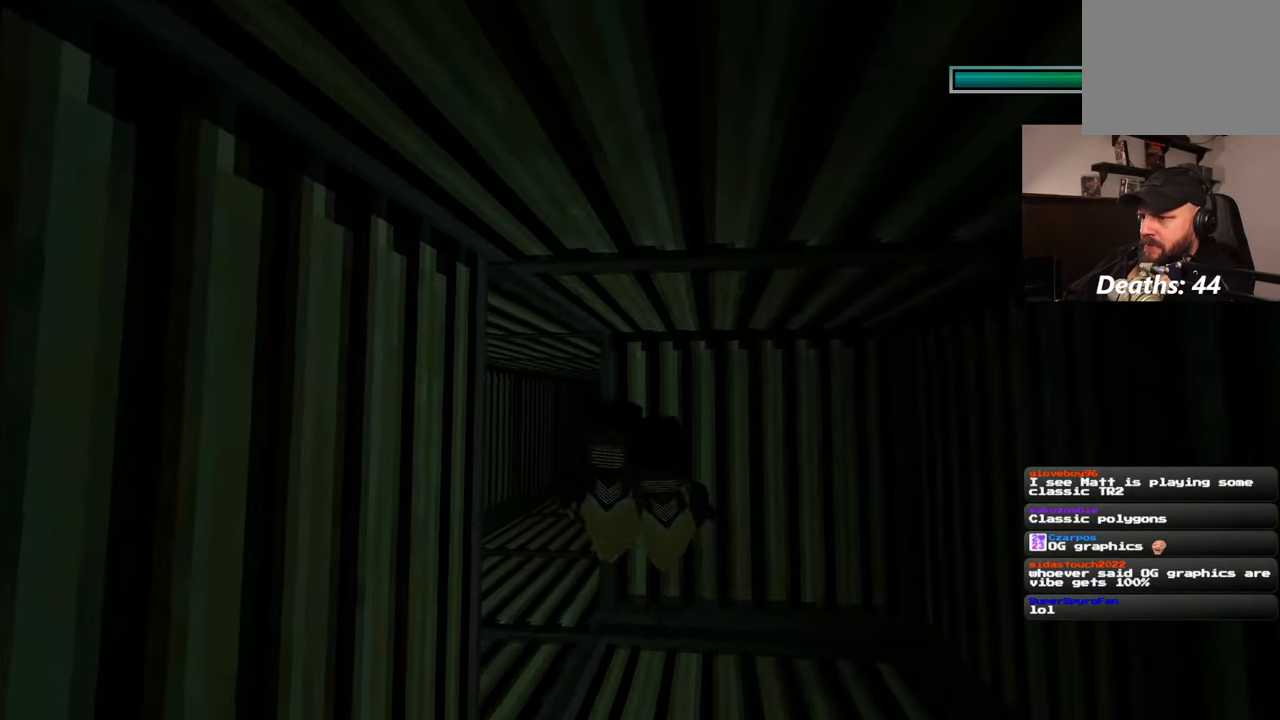
{"buttons": [], "left_stick": "up", "right_stick": "center", "events": [[283, "right_stick", "left"], [417, "right_stick", "center"]]}
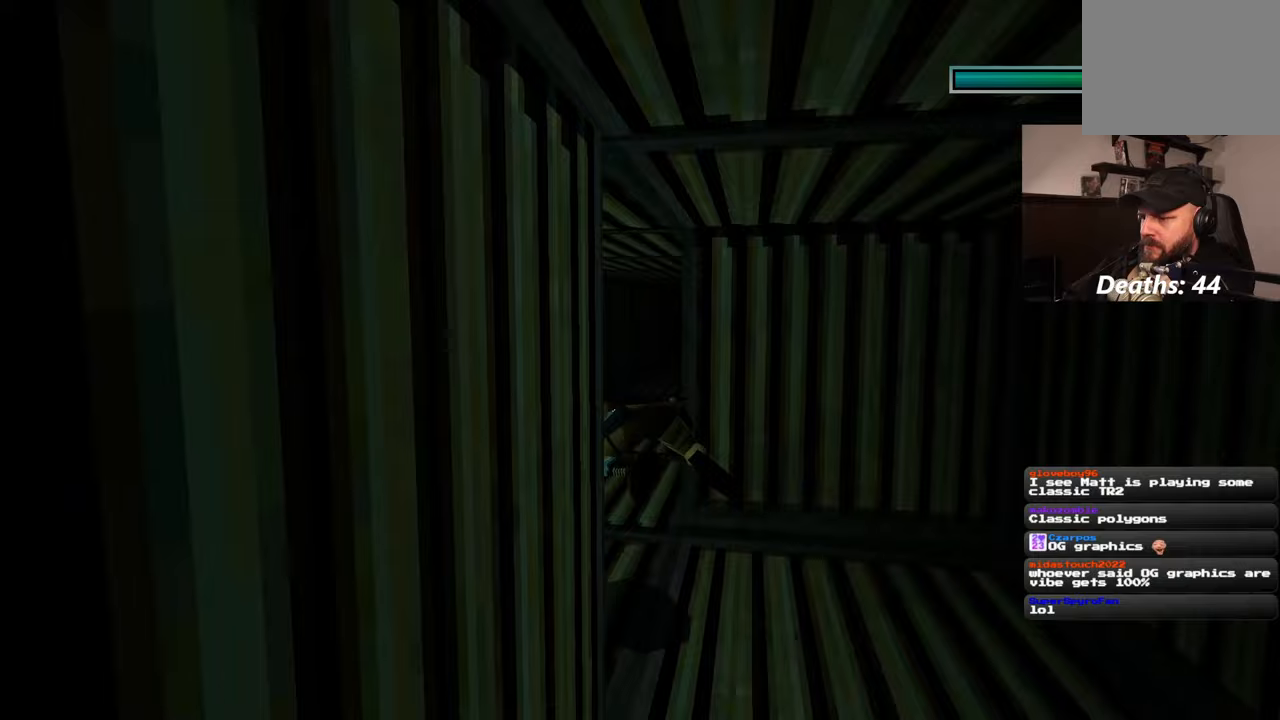
{"buttons": [], "left_stick": "up", "right_stick": "center", "events": []}
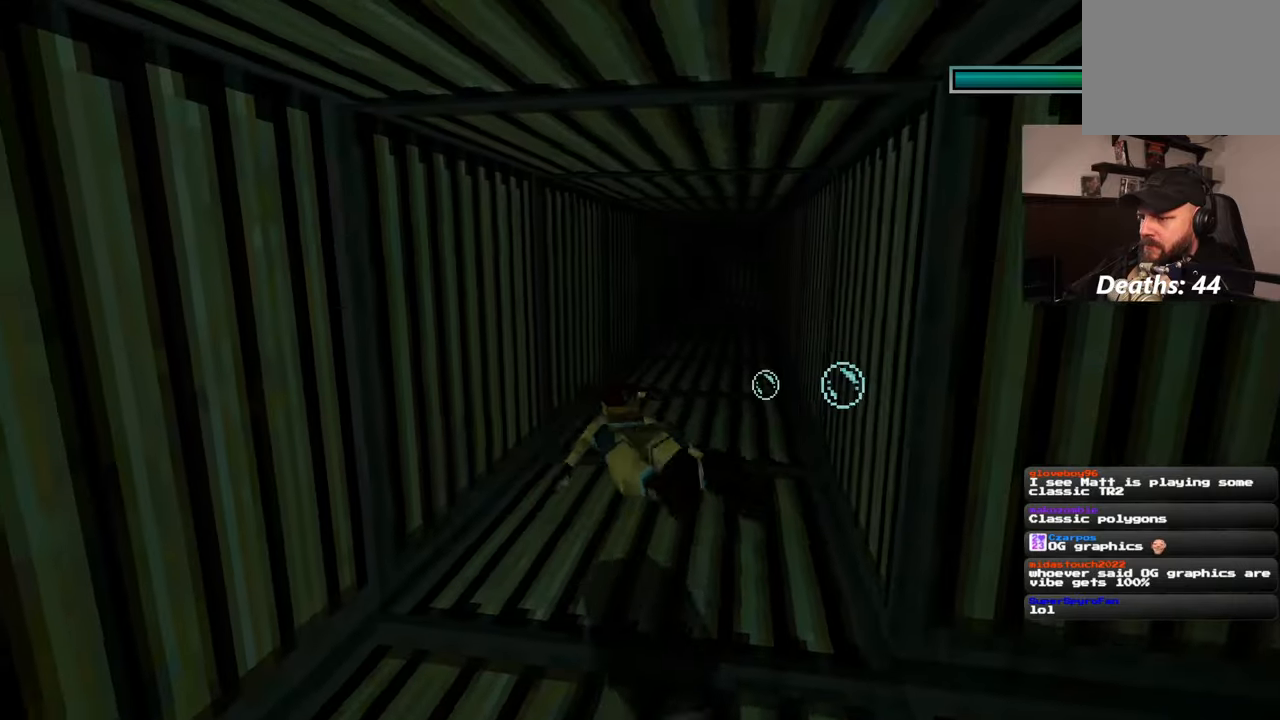
{"buttons": [], "left_stick": "up", "right_stick": "up", "events": [[467, "right_stick", "up"]]}
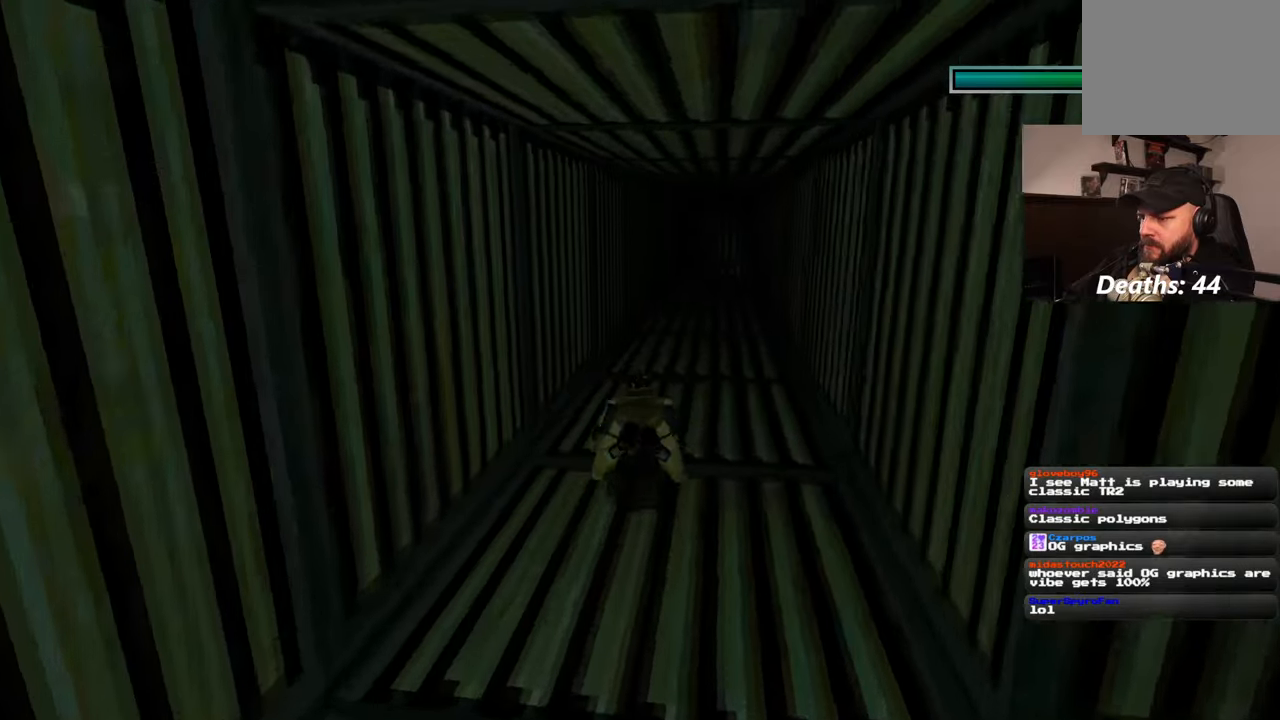
{"buttons": [], "left_stick": "up", "right_stick": "center", "events": [[83, "right_stick", "center"]]}
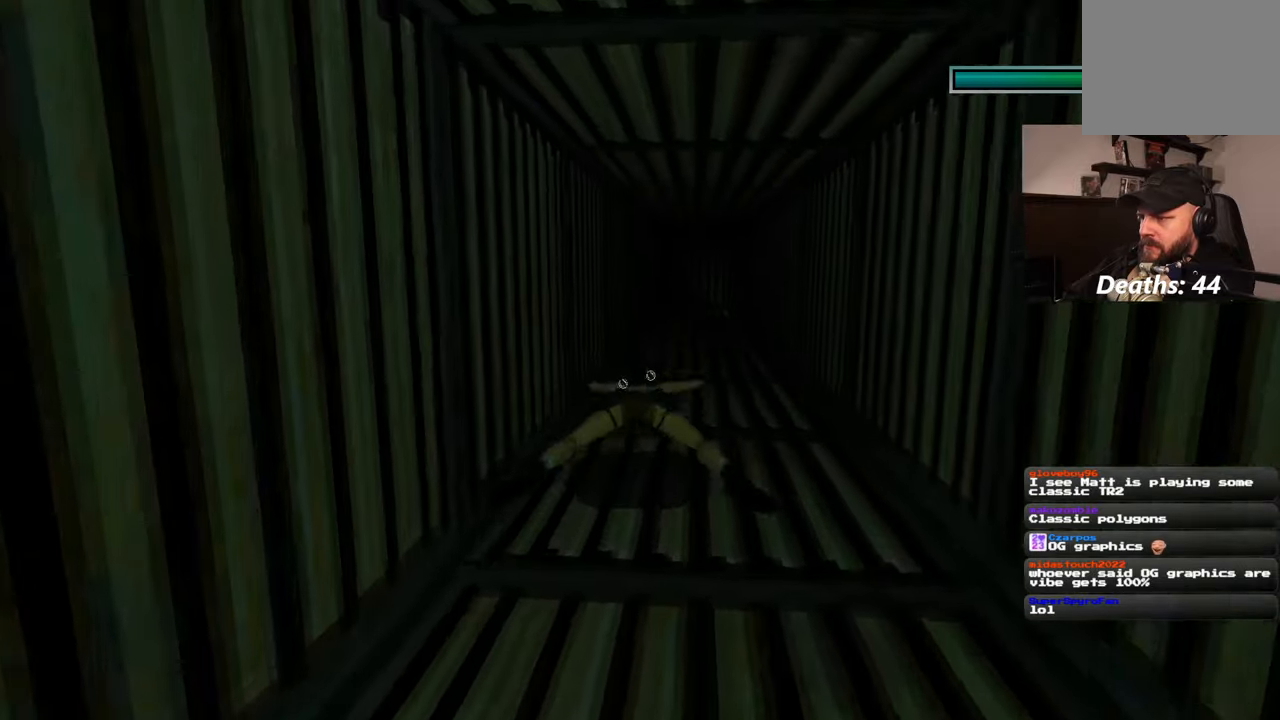
{"buttons": [], "left_stick": "up", "right_stick": "center", "events": [[83, "right_stick", "up"], [183, "right_stick", "center"]]}